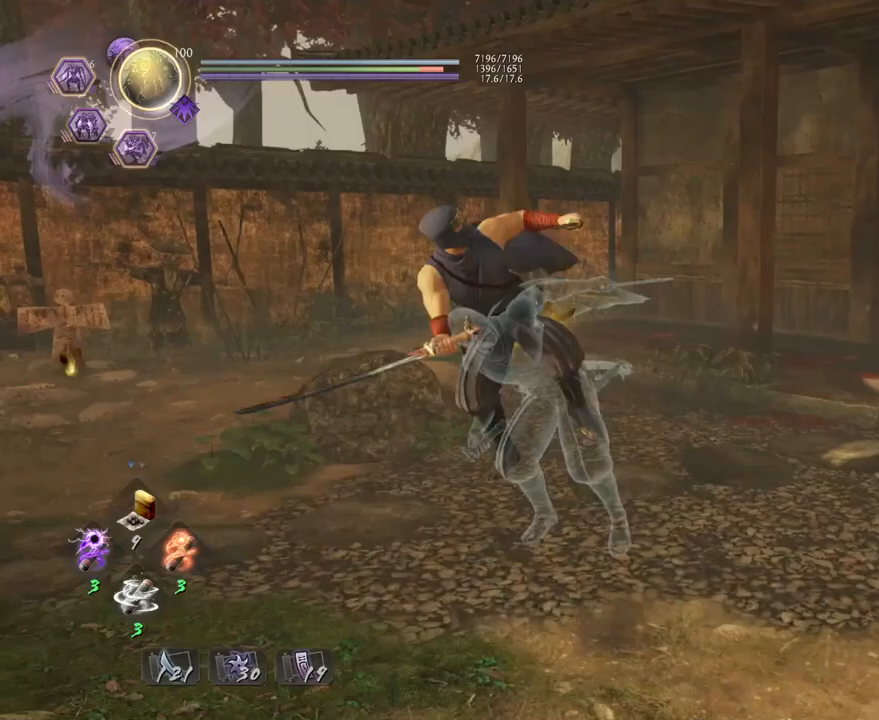
Gameplay with a controller (PlayStation layout); each line is a JSON object with the inputs held at the frame after it. "events" lists button and stick changes between this image and that frame as [ms after this image, input, new state], when the widget could be followed in between. Not read: TOUCHPAD.
{"buttons": [], "left_stick": "center", "right_stick": "right", "events": []}
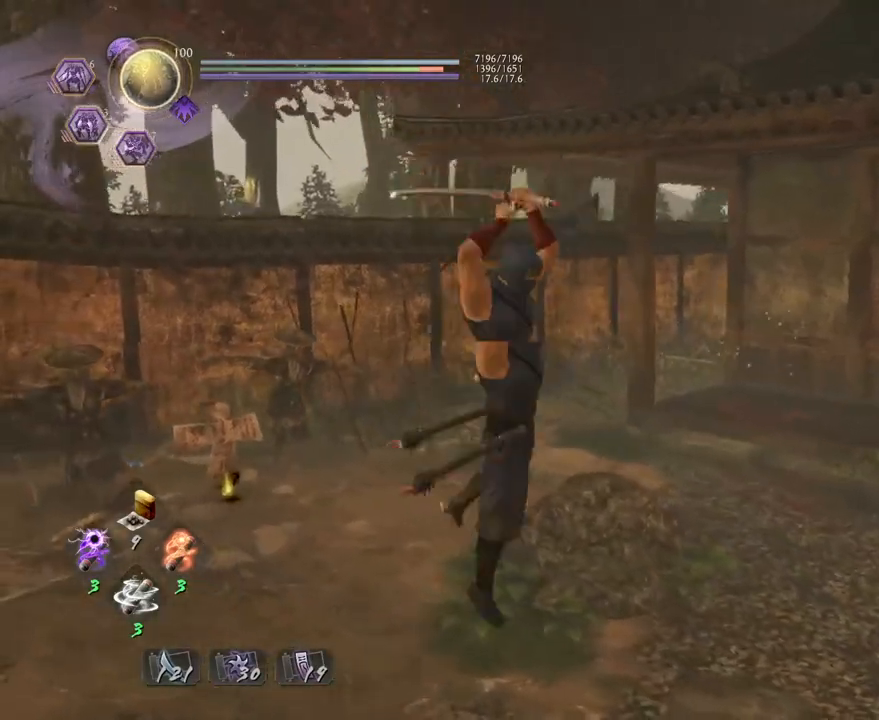
{"buttons": [], "left_stick": "center", "right_stick": "right", "events": []}
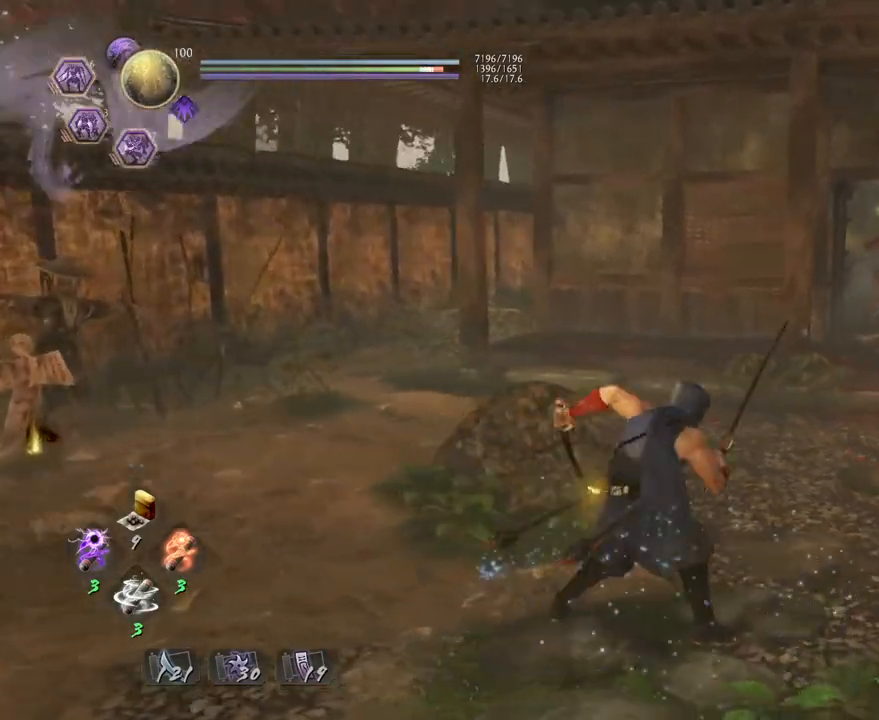
{"buttons": [], "left_stick": "up-right", "right_stick": "down-right", "events": [[200, "R1", "down"], [267, "CROSS", "down"], [367, "R1", "up"], [383, "CROSS", "up"], [383, "right_stick", "down-right"], [500, "left_stick", "up-right"]]}
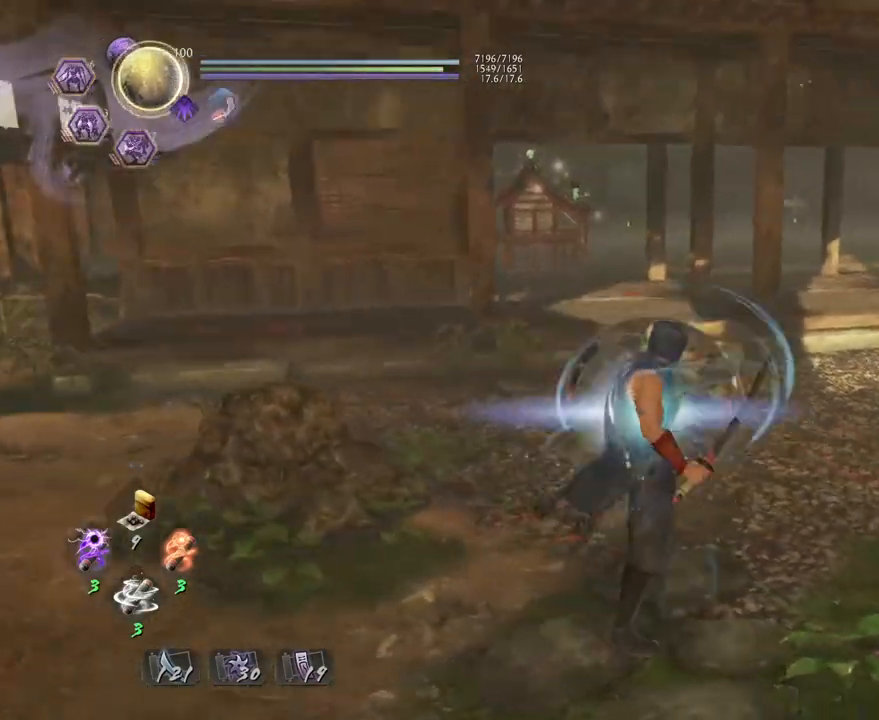
{"buttons": ["CROSS"], "left_stick": "up-right", "right_stick": "center", "events": [[150, "CROSS", "down"], [433, "right_stick", "center"]]}
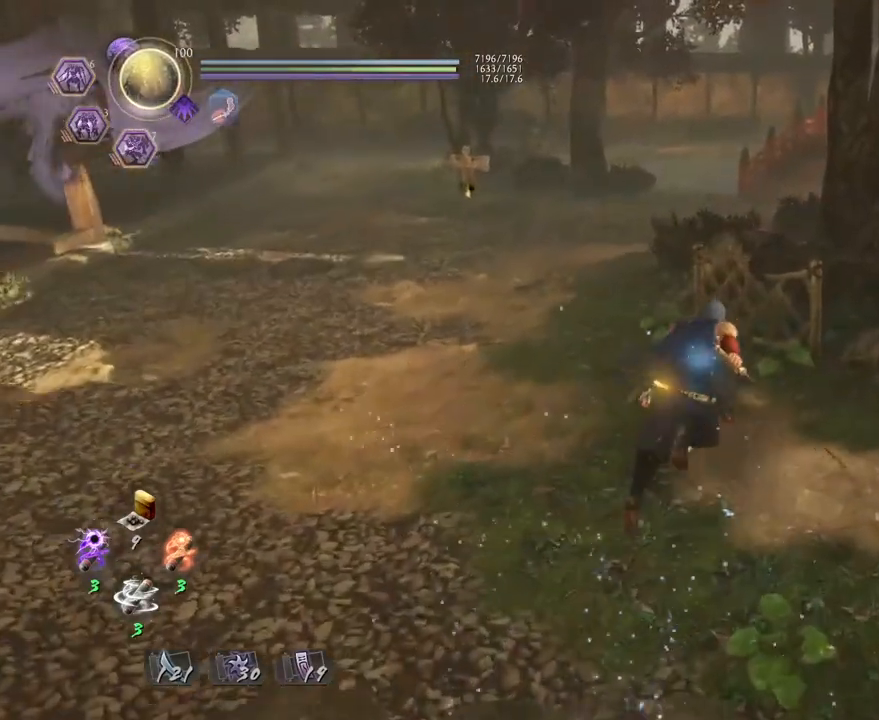
{"buttons": ["CROSS"], "left_stick": "up", "right_stick": "down-right", "events": [[67, "left_stick", "up"], [433, "right_stick", "down-right"]]}
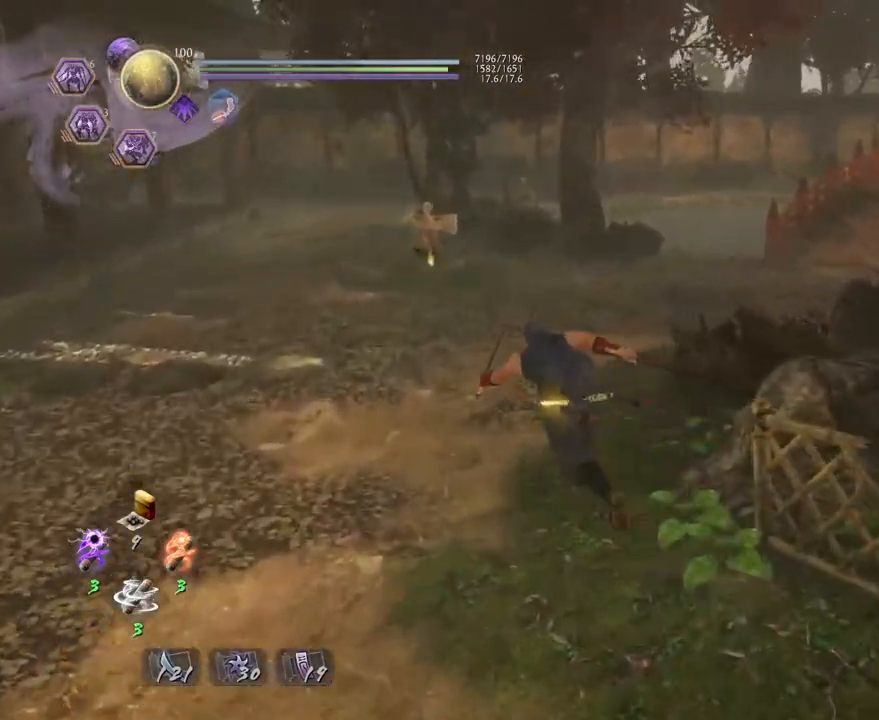
{"buttons": ["CROSS"], "left_stick": "up", "right_stick": "center", "events": [[150, "right_stick", "center"]]}
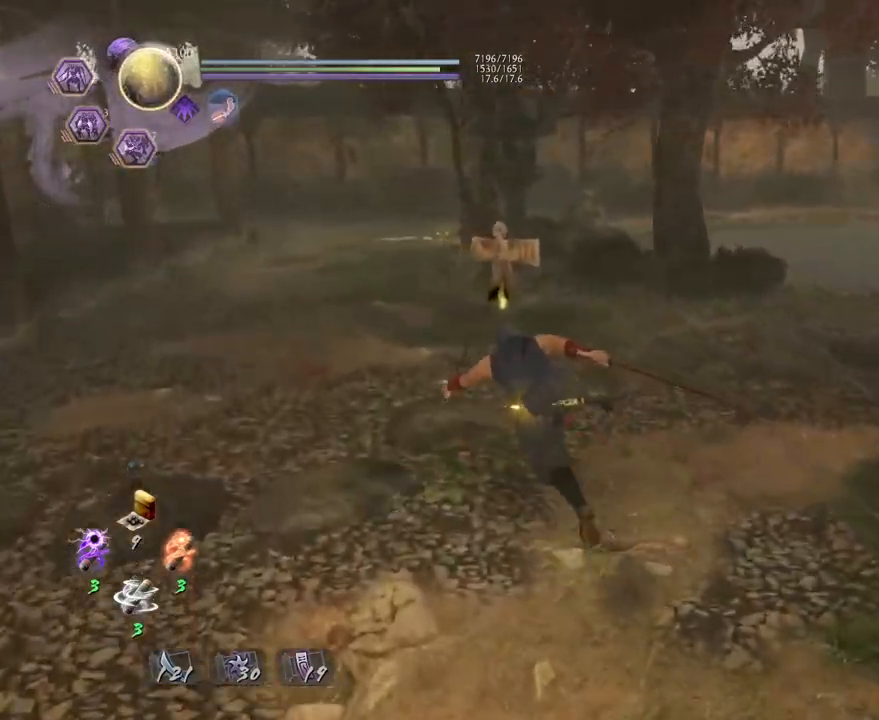
{"buttons": [], "left_stick": "up", "right_stick": "down", "events": [[450, "right_stick", "down"], [467, "CROSS", "up"]]}
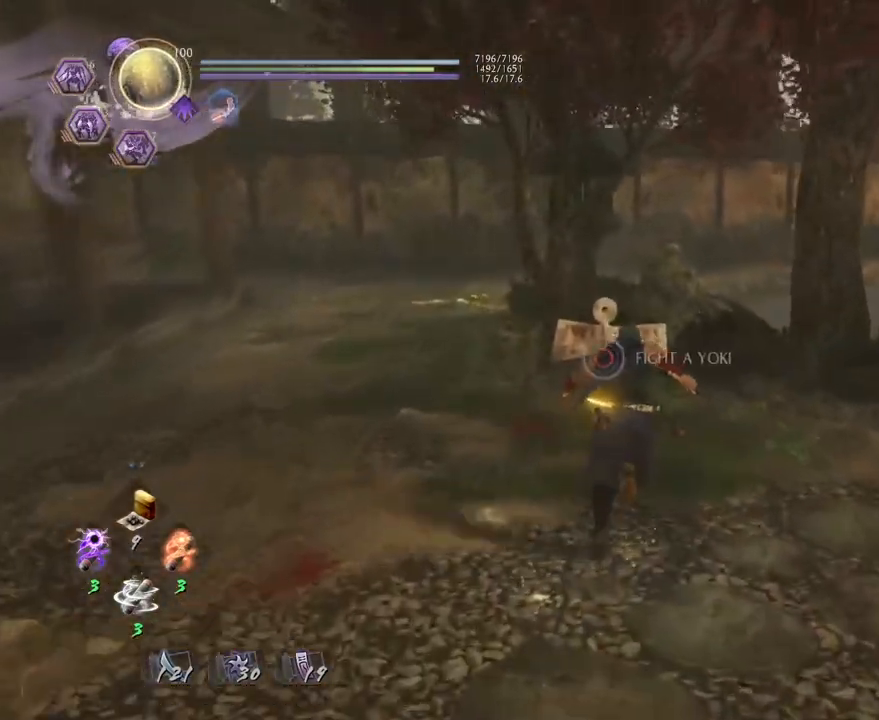
{"buttons": ["CIRCLE"], "left_stick": "center", "right_stick": "down-right", "events": [[50, "left_stick", "center"], [133, "CIRCLE", "down"], [133, "right_stick", "down-right"]]}
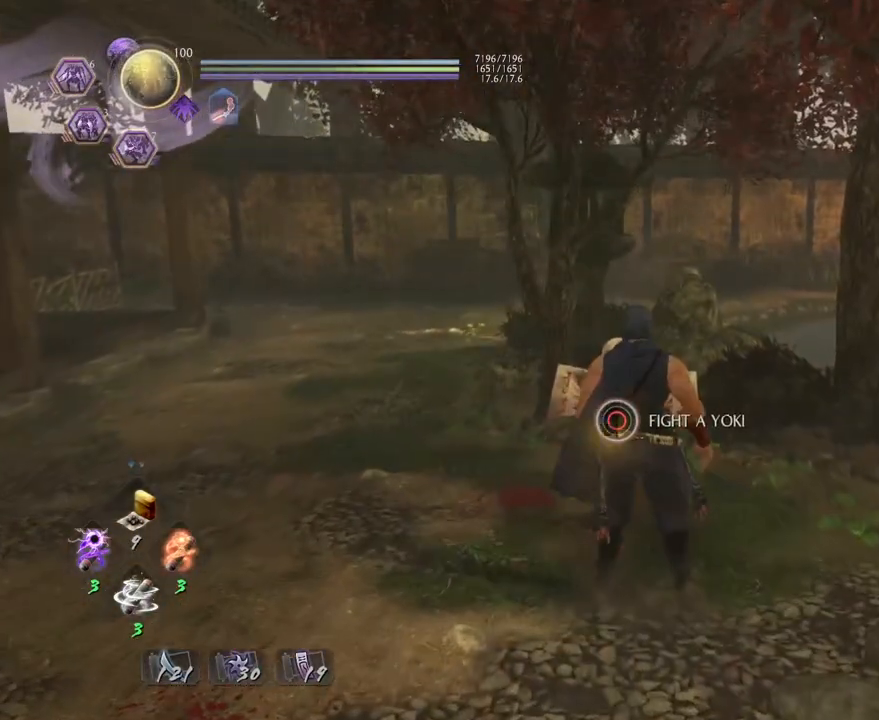
{"buttons": [], "left_stick": "down", "right_stick": "right", "events": [[283, "left_stick", "down"], [333, "CIRCLE", "up"], [450, "right_stick", "right"]]}
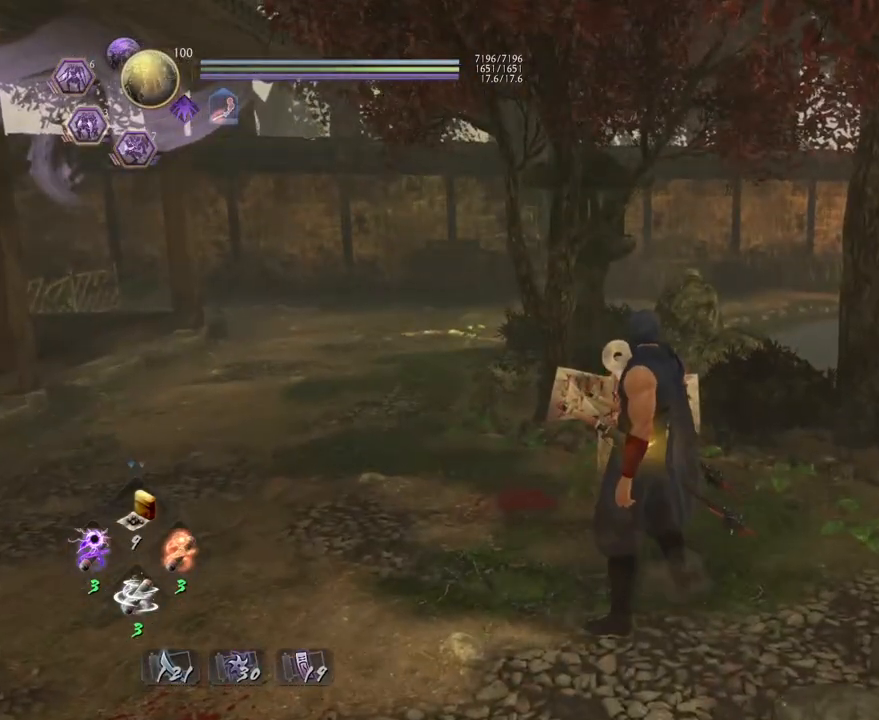
{"buttons": ["CROSS"], "left_stick": "down", "right_stick": "center", "events": [[433, "CROSS", "down"], [467, "right_stick", "center"]]}
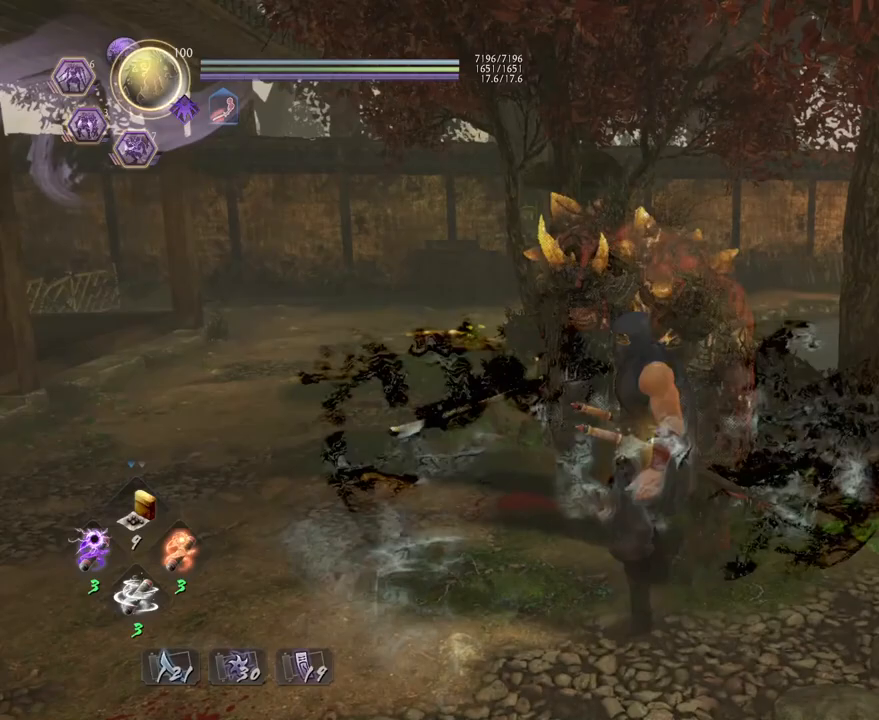
{"buttons": ["CROSS"], "left_stick": "down", "right_stick": "center", "events": []}
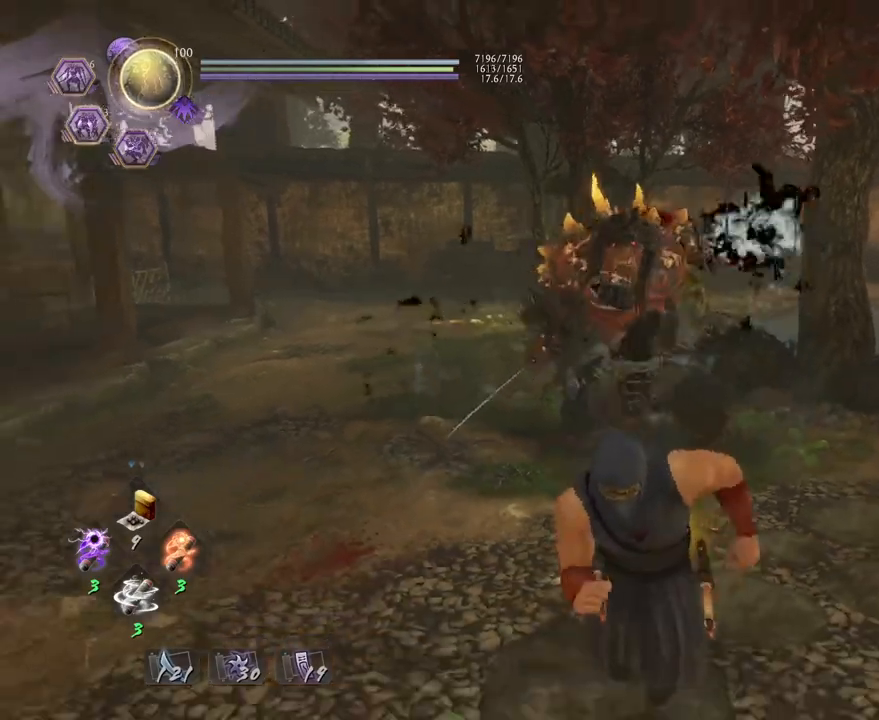
{"buttons": [], "left_stick": "up-left", "right_stick": "center", "events": [[17, "R3", "down"], [133, "R3", "up"], [283, "CROSS", "up"], [350, "left_stick", "left"], [417, "left_stick", "up-left"]]}
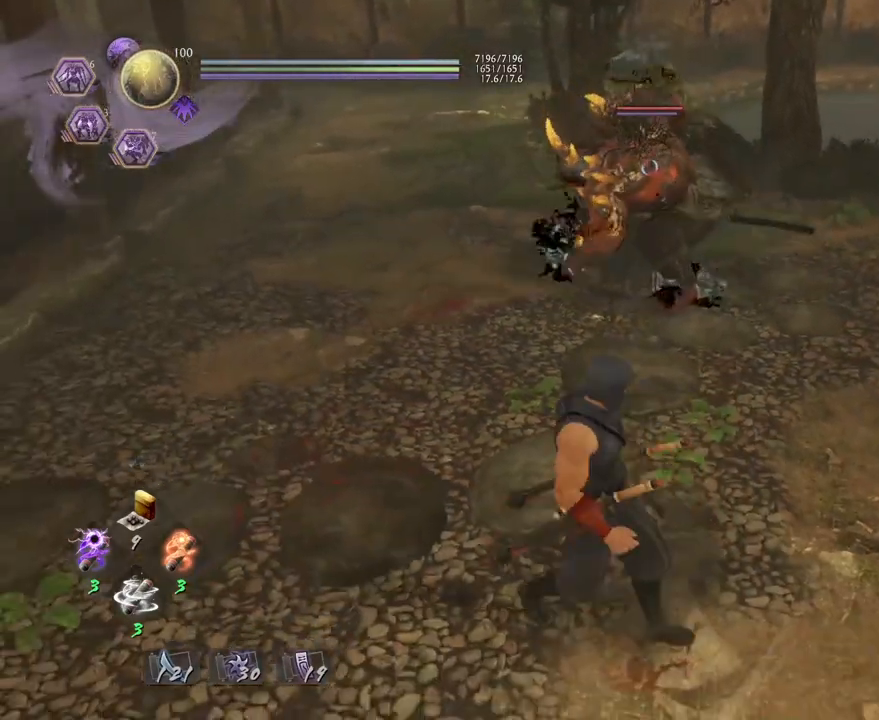
{"buttons": ["L1"], "left_stick": "center", "right_stick": "center", "events": [[33, "left_stick", "up"], [367, "left_stick", "up-right"], [417, "L1", "down"], [500, "left_stick", "center"]]}
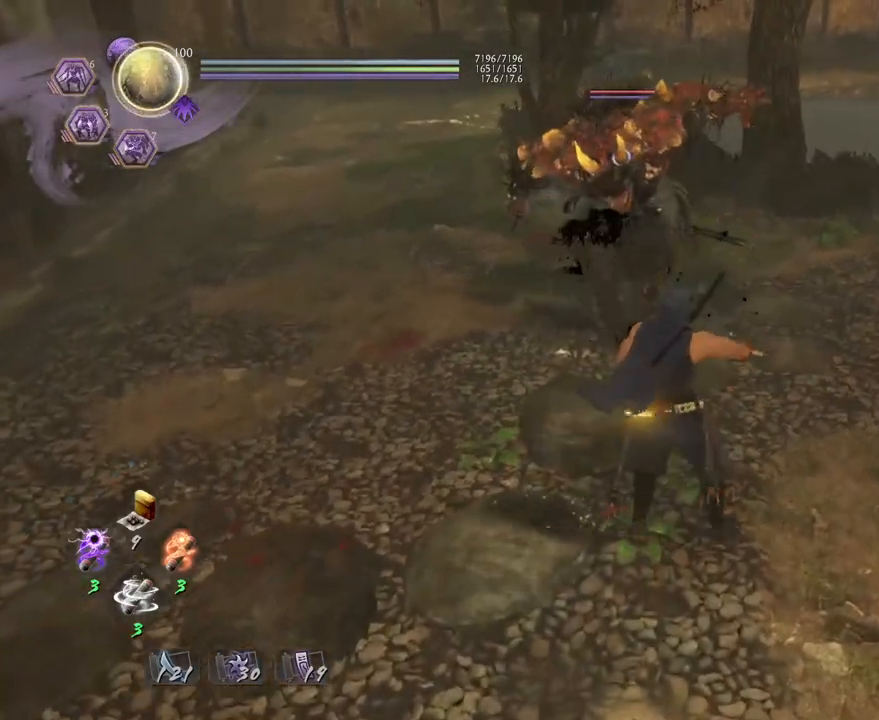
{"buttons": [], "left_stick": "center", "right_stick": "center", "events": [[50, "L1", "up"]]}
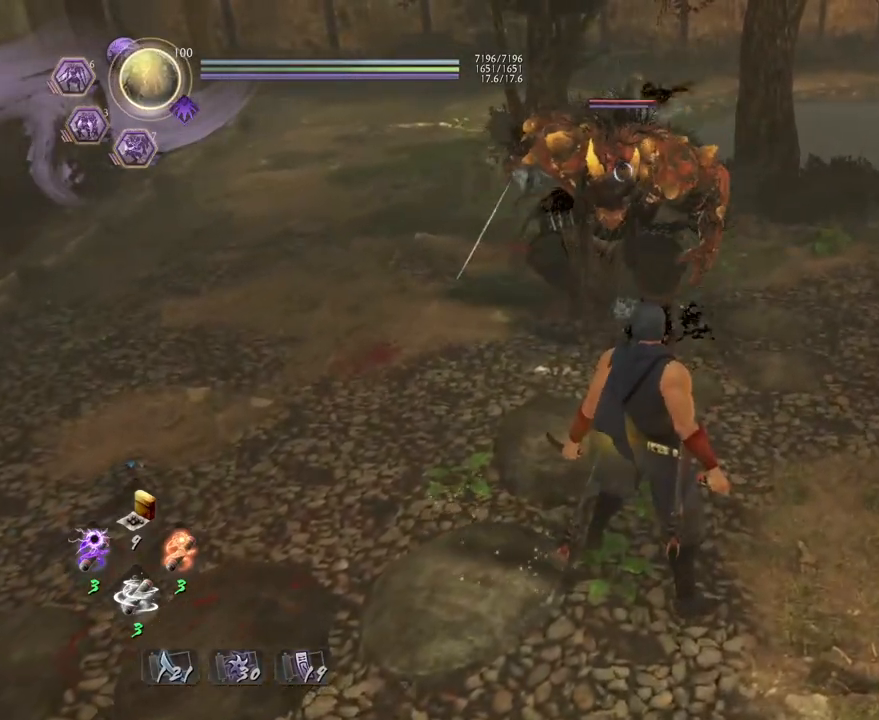
{"buttons": [], "left_stick": "center", "right_stick": "center", "events": []}
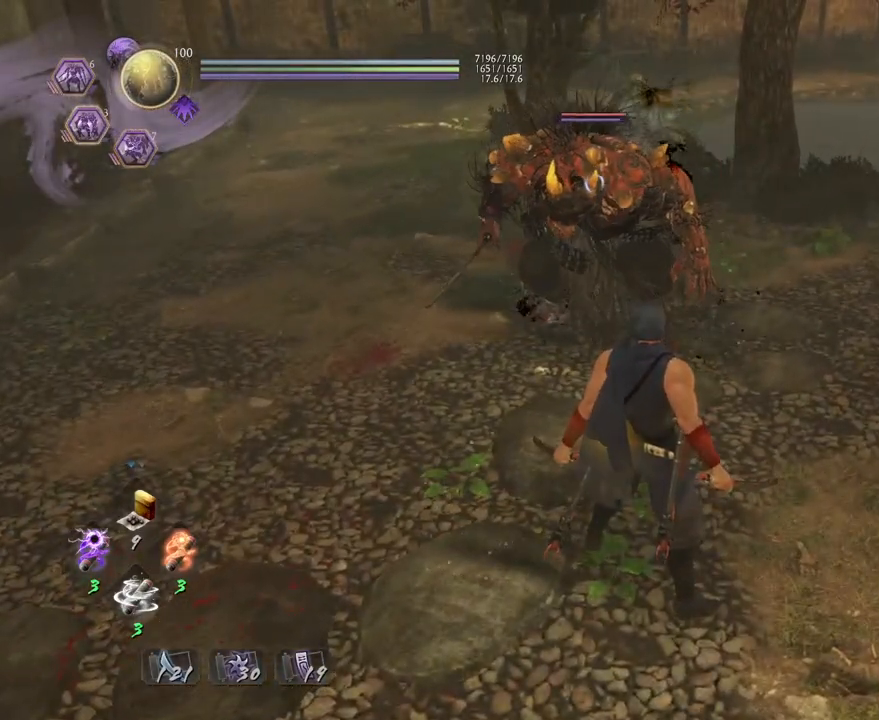
{"buttons": [], "left_stick": "center", "right_stick": "center", "events": [[200, "SQUARE", "down"], [317, "SQUARE", "up"]]}
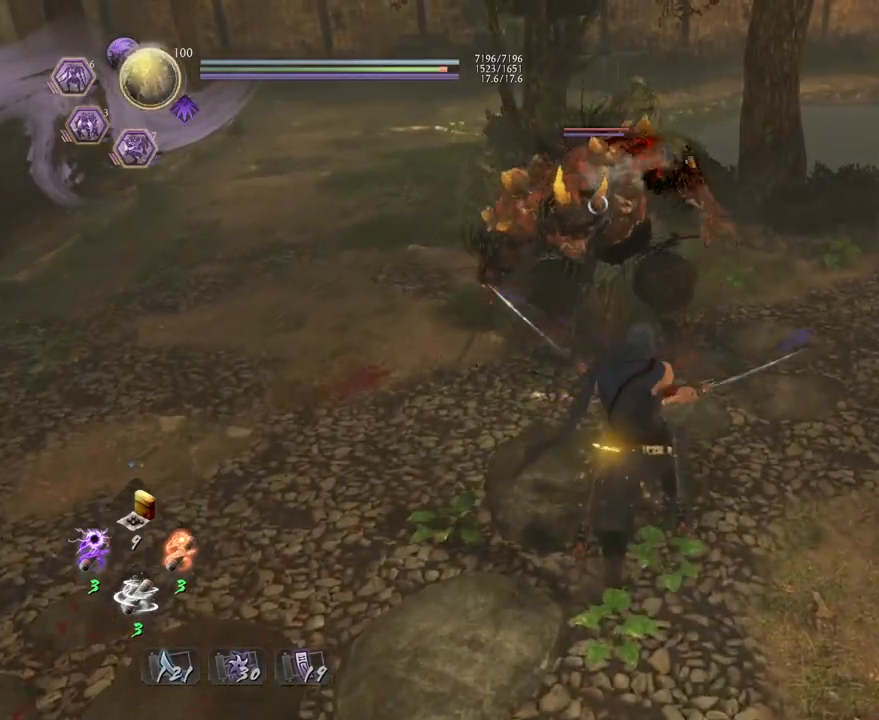
{"buttons": [], "left_stick": "center", "right_stick": "center", "events": [[67, "TRIANGLE", "down"], [183, "TRIANGLE", "up"]]}
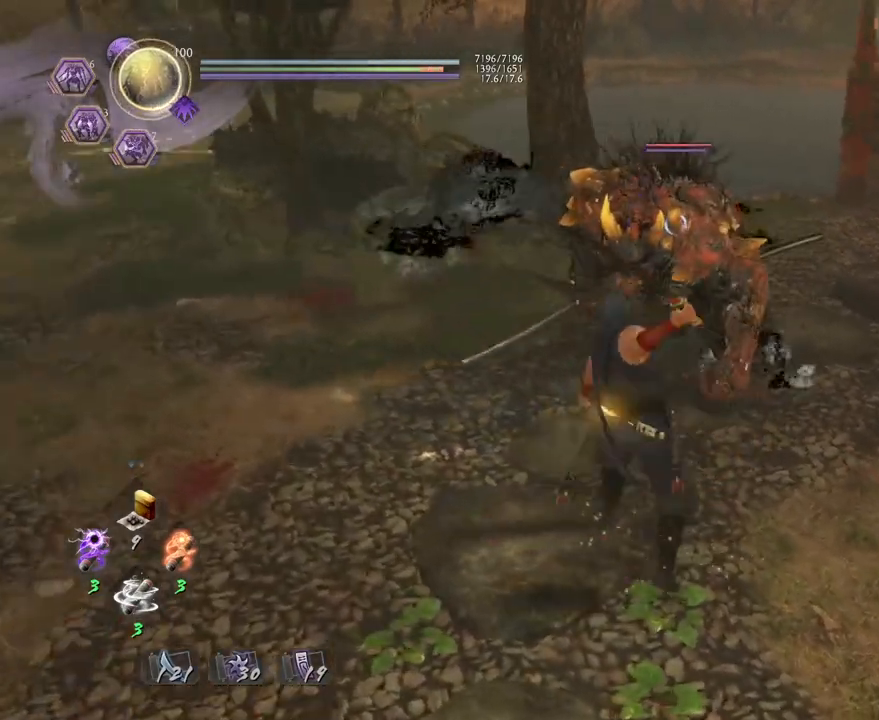
{"buttons": [], "left_stick": "center", "right_stick": "center", "events": []}
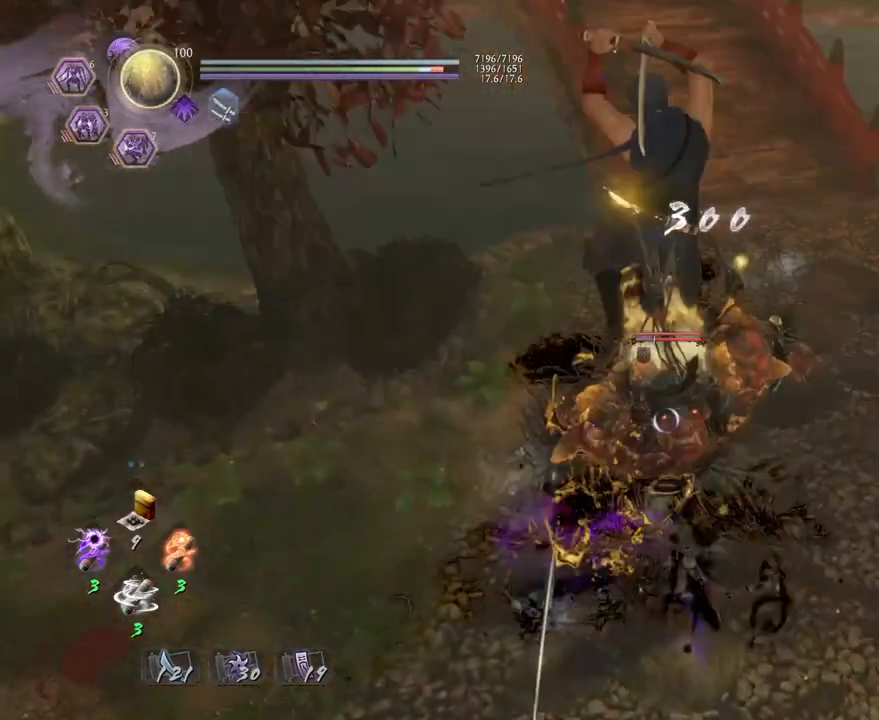
{"buttons": [], "left_stick": "center", "right_stick": "center", "events": []}
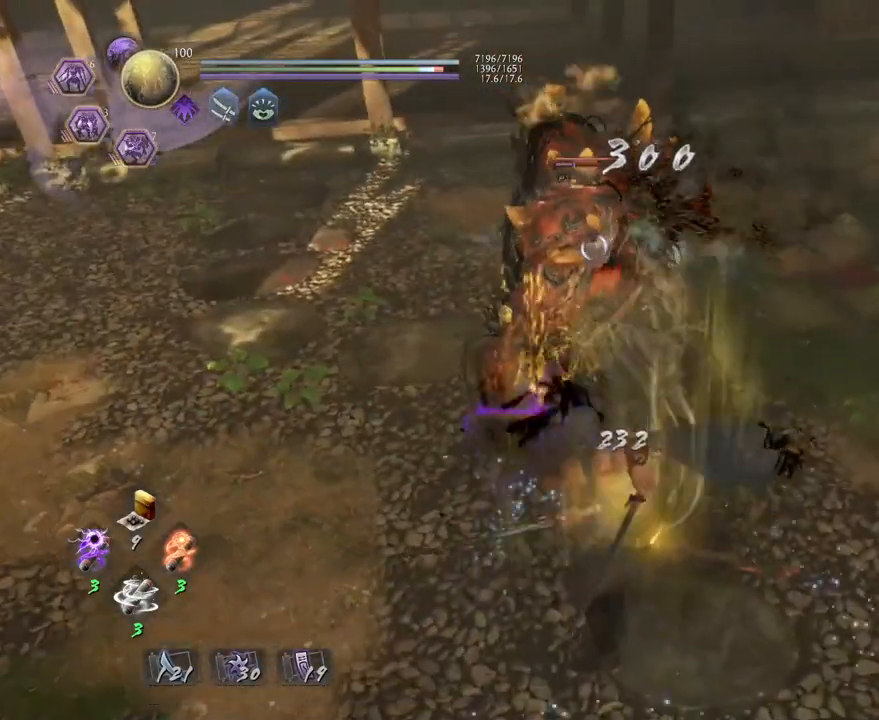
{"buttons": [], "left_stick": "center", "right_stick": "center", "events": [[400, "CROSS", "down"], [483, "CROSS", "up"]]}
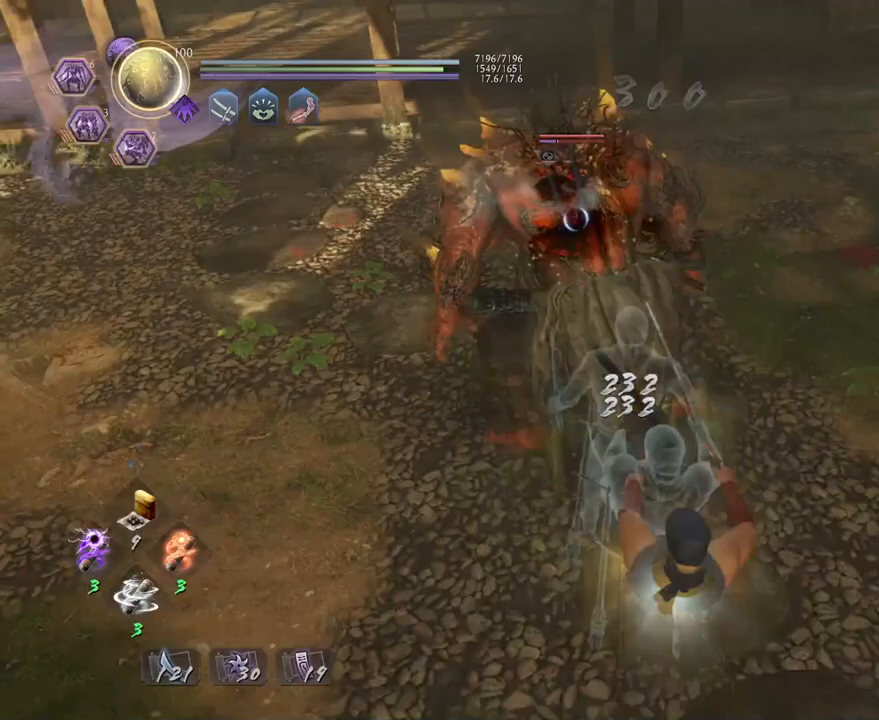
{"buttons": [], "left_stick": "down-right", "right_stick": "center", "events": [[400, "left_stick", "down-right"]]}
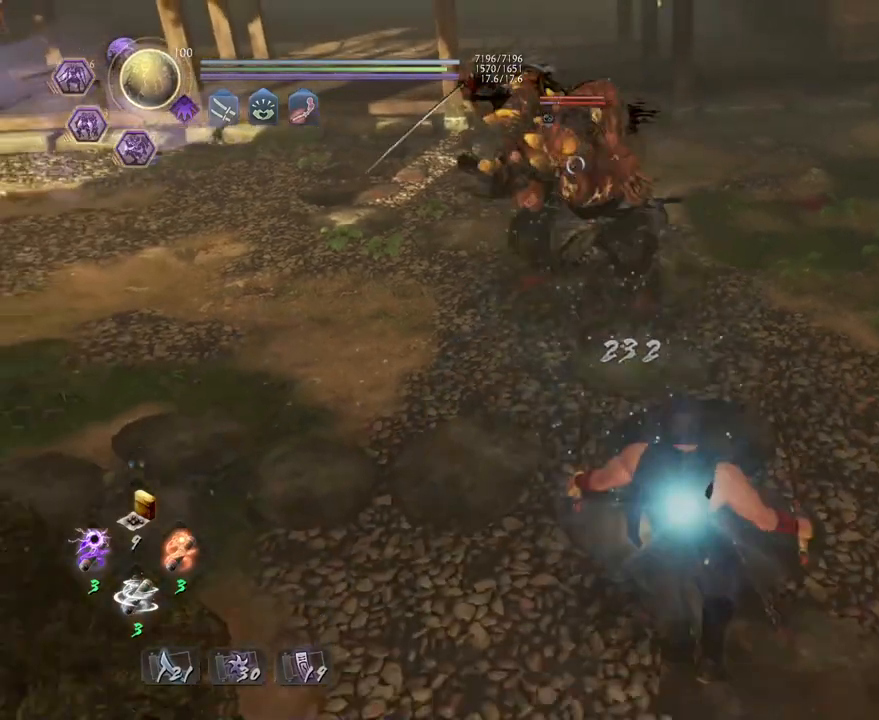
{"buttons": ["TRIANGLE"], "left_stick": "center", "right_stick": "center", "events": [[83, "left_stick", "center"], [117, "SQUARE", "down"], [200, "SQUARE", "up"], [500, "TRIANGLE", "down"]]}
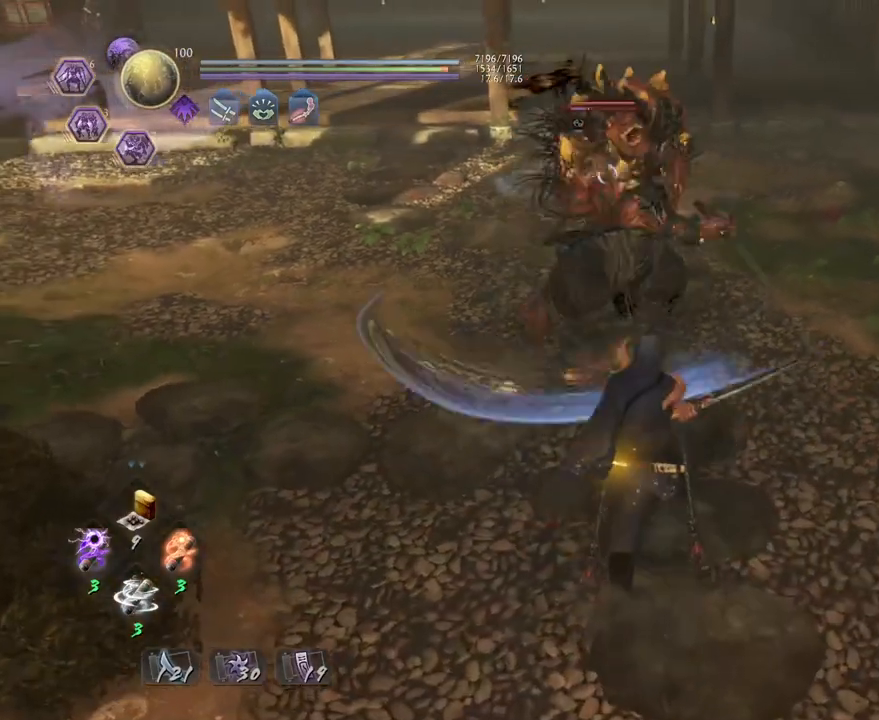
{"buttons": [], "left_stick": "down", "right_stick": "center", "events": [[83, "TRIANGLE", "up"], [500, "left_stick", "down"]]}
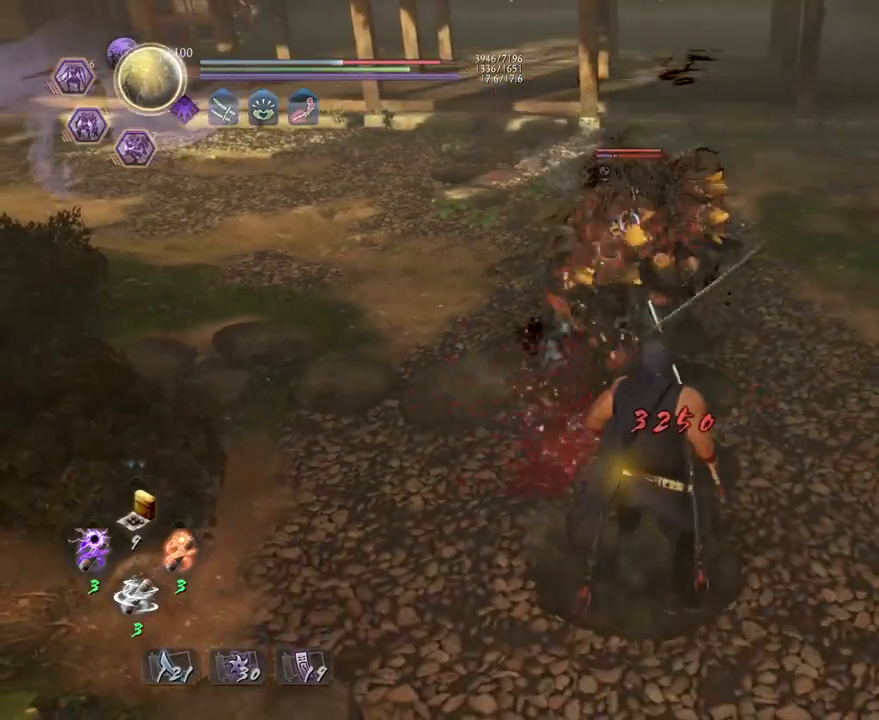
{"buttons": [], "left_stick": "down", "right_stick": "center", "events": []}
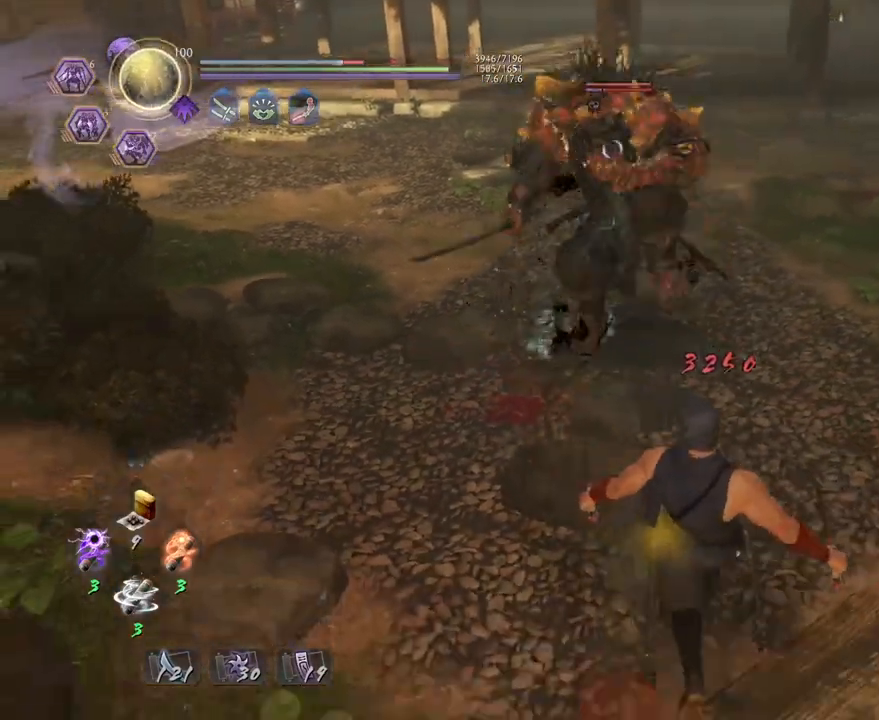
{"buttons": ["SQUARE"], "left_stick": "center", "right_stick": "center", "events": [[450, "left_stick", "center"], [500, "SQUARE", "down"]]}
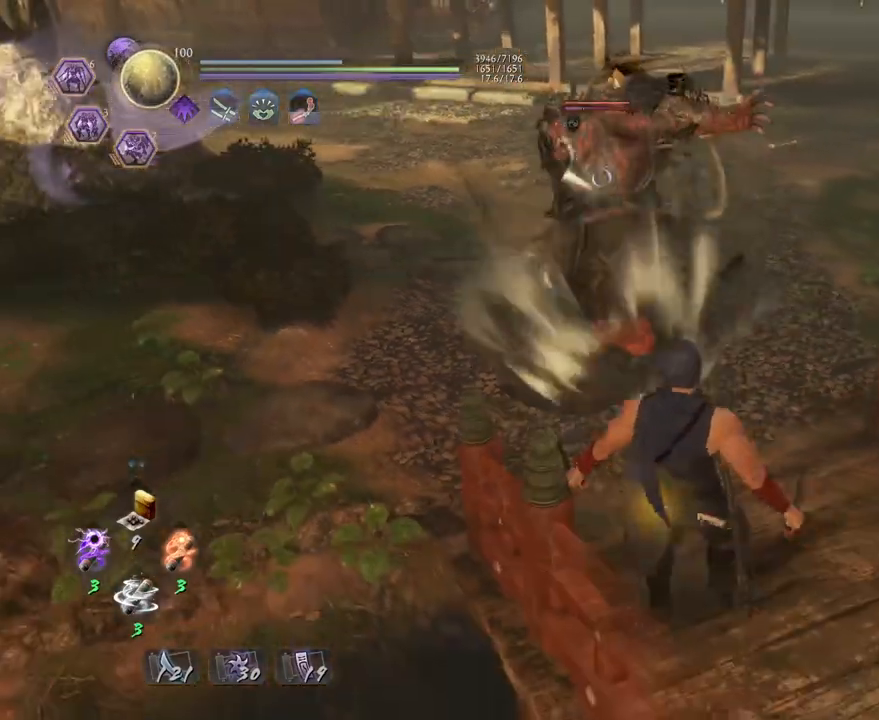
{"buttons": [], "left_stick": "center", "right_stick": "center", "events": [[83, "SQUARE", "up"], [367, "TRIANGLE", "down"], [450, "TRIANGLE", "up"]]}
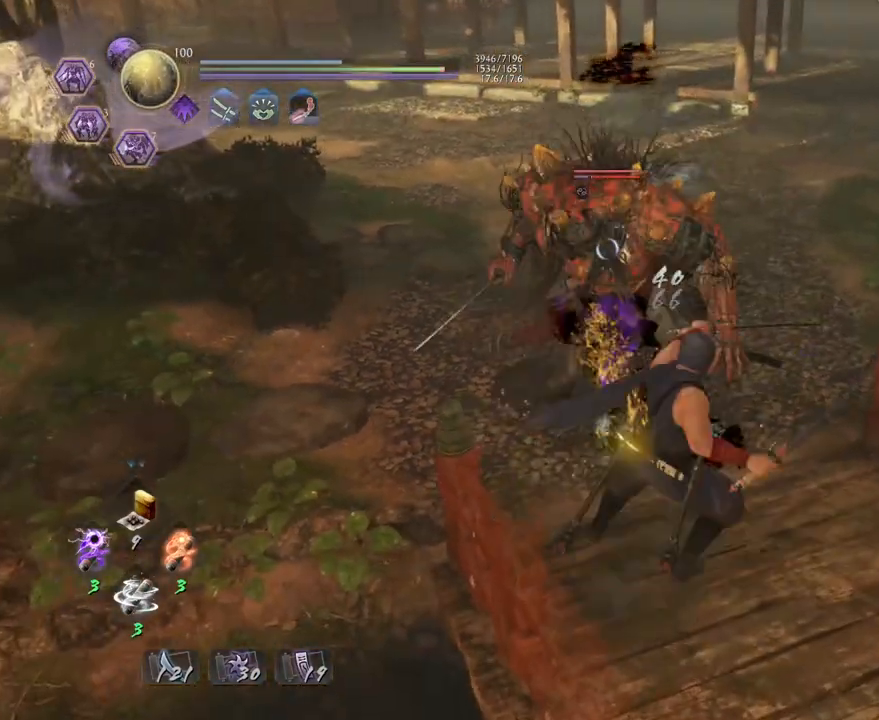
{"buttons": [], "left_stick": "center", "right_stick": "center", "events": []}
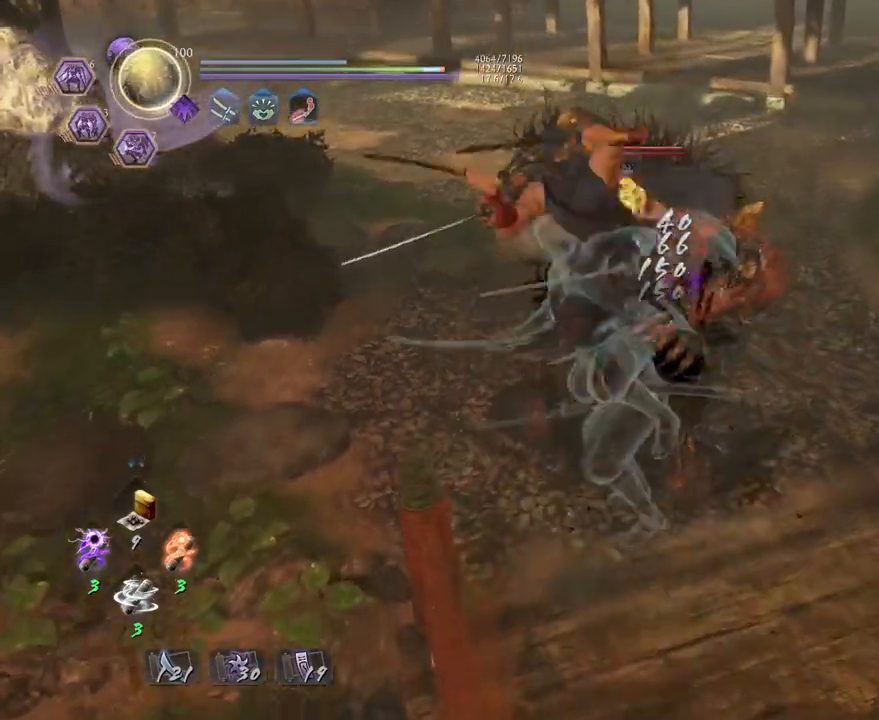
{"buttons": [], "left_stick": "center", "right_stick": "center", "events": []}
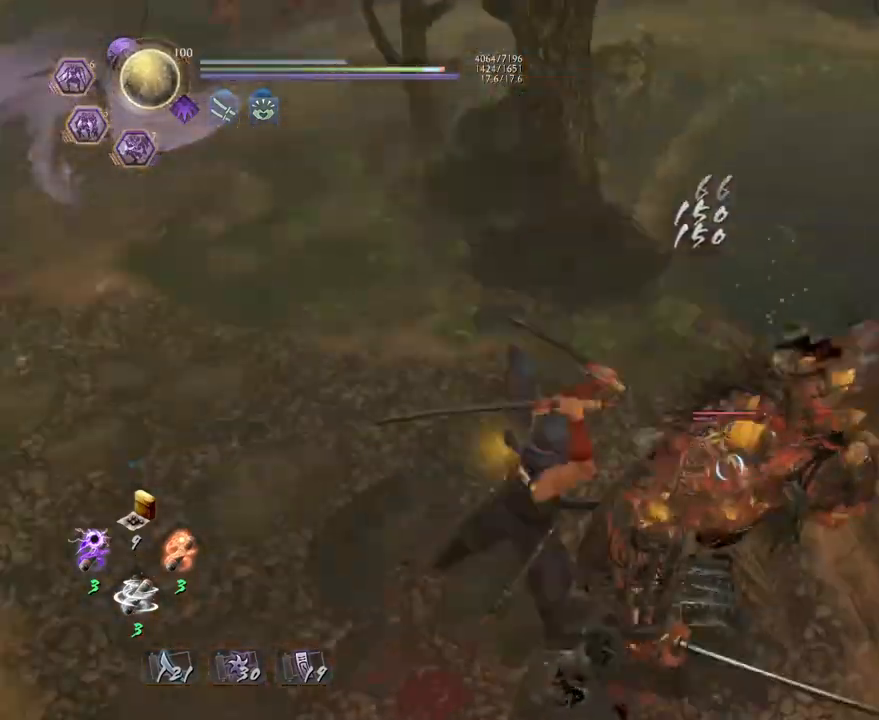
{"buttons": [], "left_stick": "down-left", "right_stick": "center", "events": [[450, "left_stick", "down-left"]]}
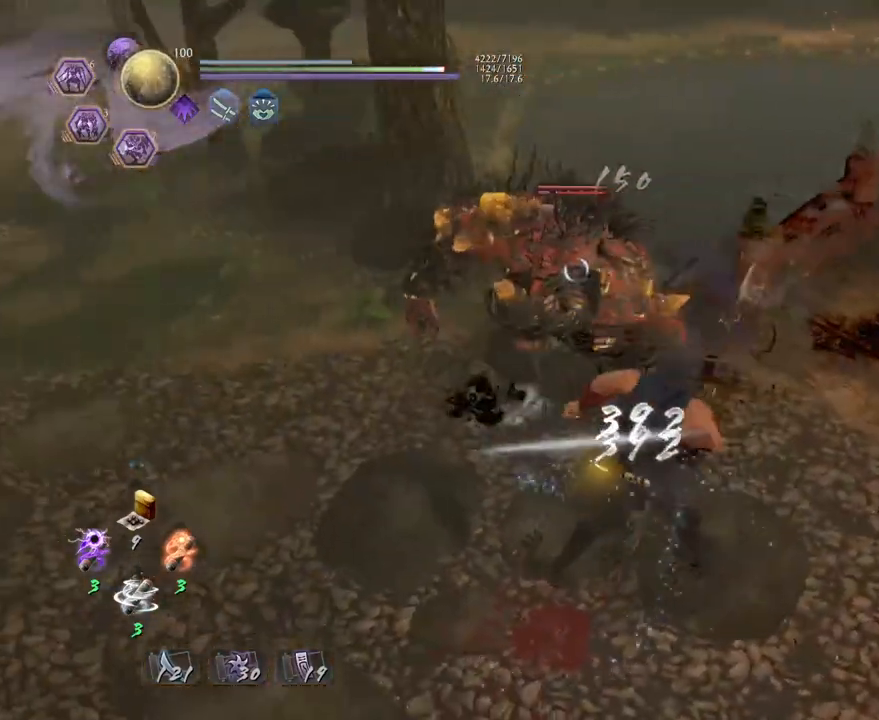
{"buttons": [], "left_stick": "down-left", "right_stick": "center", "events": [[67, "CROSS", "down"], [167, "CROSS", "up"]]}